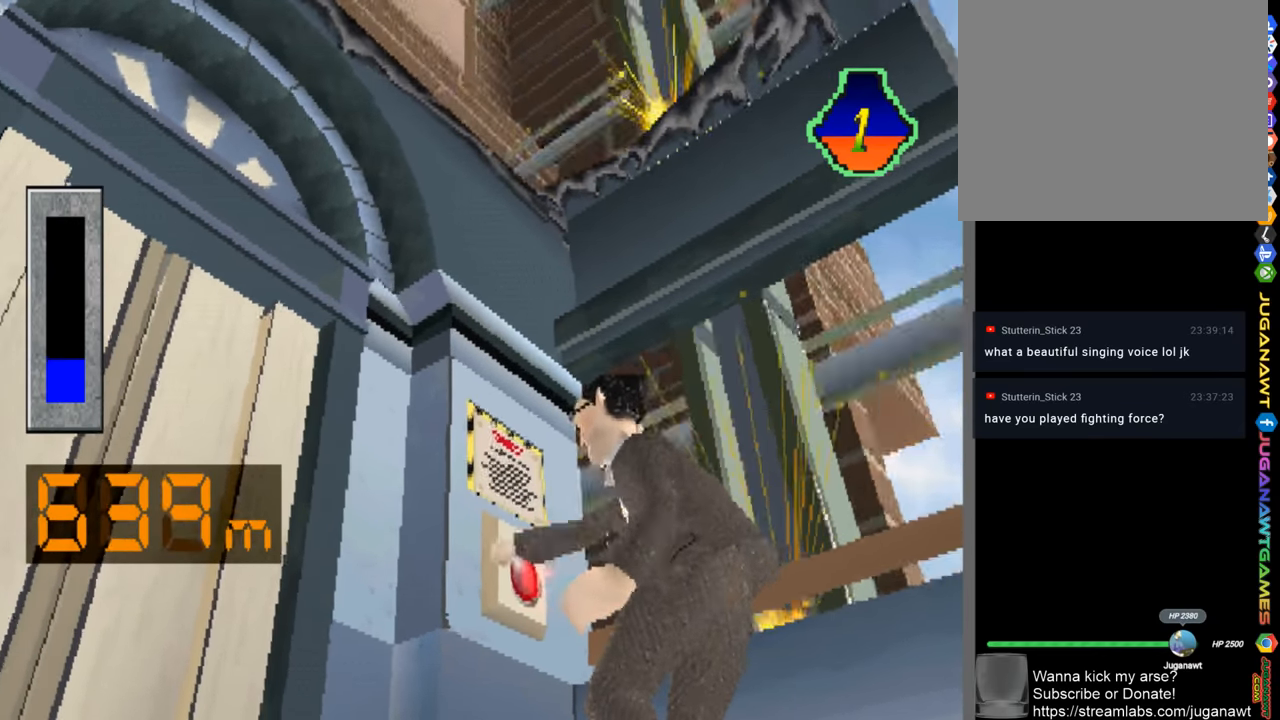
Gameplay with a controller (PlayStation layout); each line is a JSON object with the inputs held at the frame after it. "events" lists button and stick changes between this image and that frame as [ms after this image, input, new state], when the widget could be followed in between.
{"buttons": ["CROSS"], "left_stick": "center", "right_stick": "center", "events": [[50, "CROSS", "down"], [133, "CROSS", "up"], [267, "CROSS", "down"], [367, "CROSS", "up"], [467, "CROSS", "down"]]}
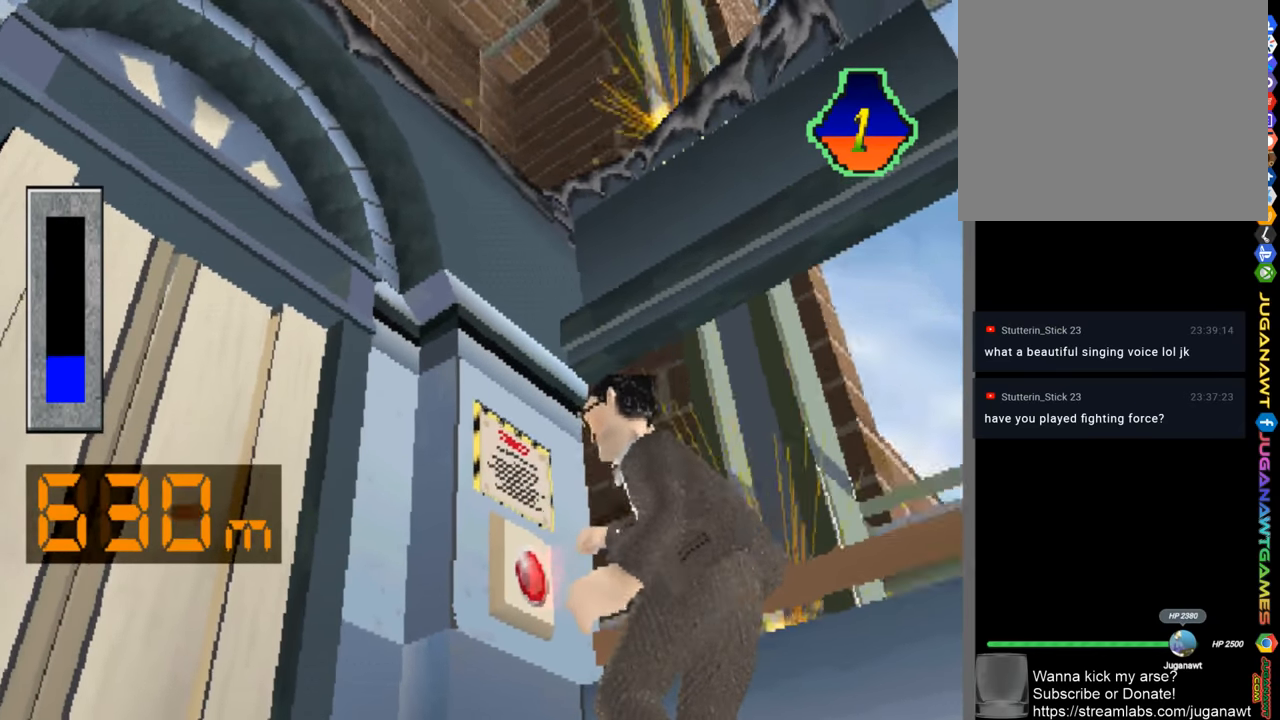
{"buttons": [], "left_stick": "center", "right_stick": "center", "events": [[67, "CROSS", "up"], [167, "CROSS", "down"], [267, "CROSS", "up"], [367, "CROSS", "down"], [433, "CROSS", "up"]]}
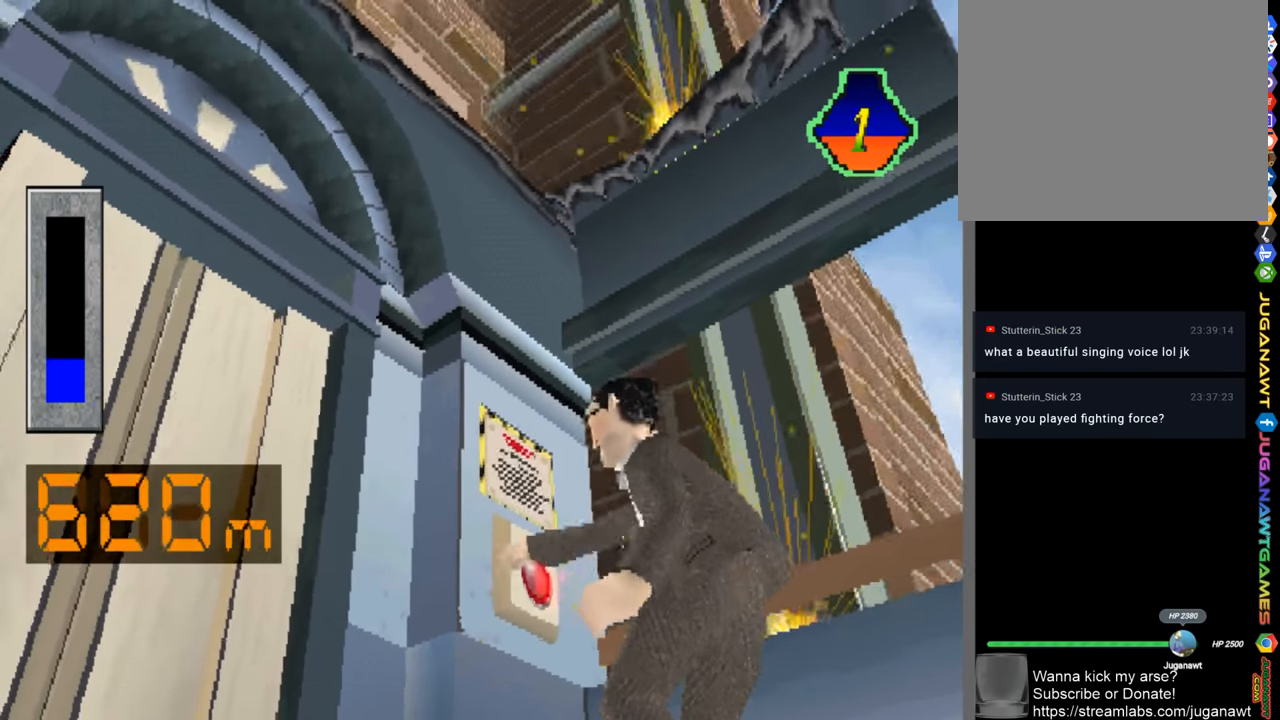
{"buttons": [], "left_stick": "center", "right_stick": "center", "events": [[33, "CROSS", "down"], [133, "CROSS", "up"], [233, "CROSS", "down"], [267, "CROSS", "up"], [367, "CROSS", "down"], [467, "CROSS", "up"]]}
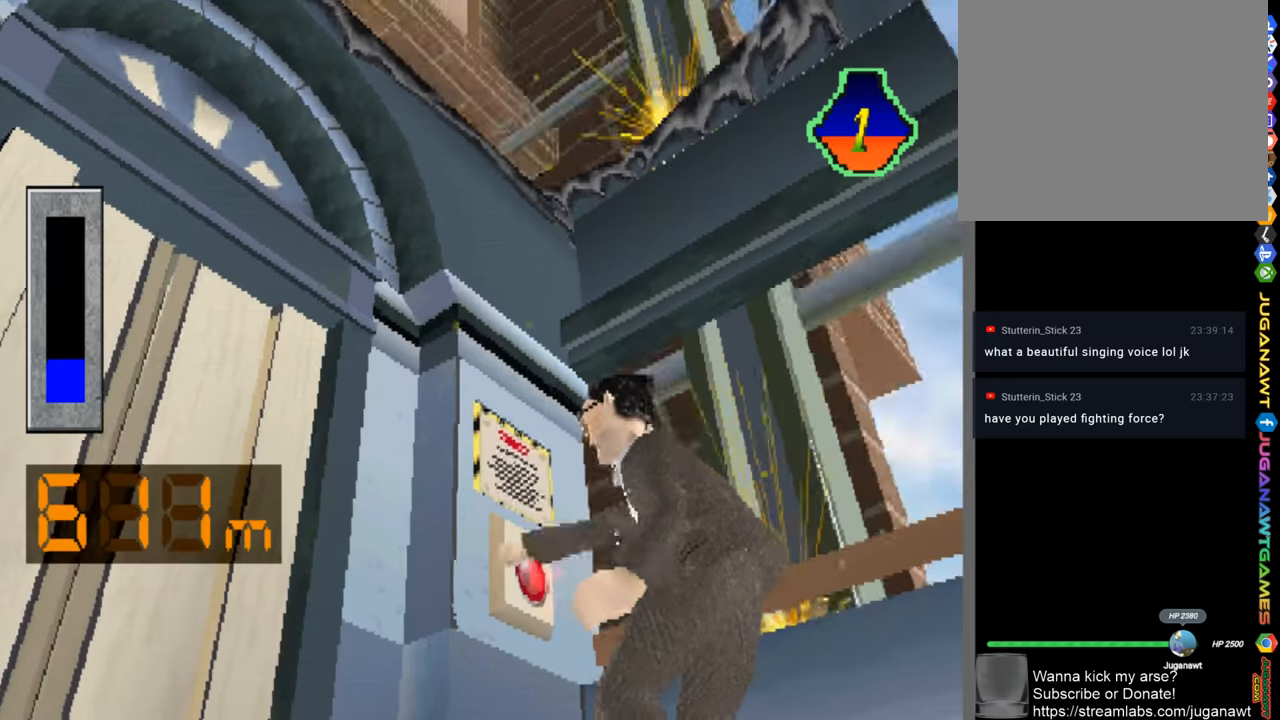
{"buttons": [], "left_stick": "center", "right_stick": "center", "events": [[50, "CROSS", "down"], [134, "CROSS", "up"], [234, "CROSS", "down"], [334, "CROSS", "up"], [434, "CROSS", "down"], [500, "CROSS", "up"]]}
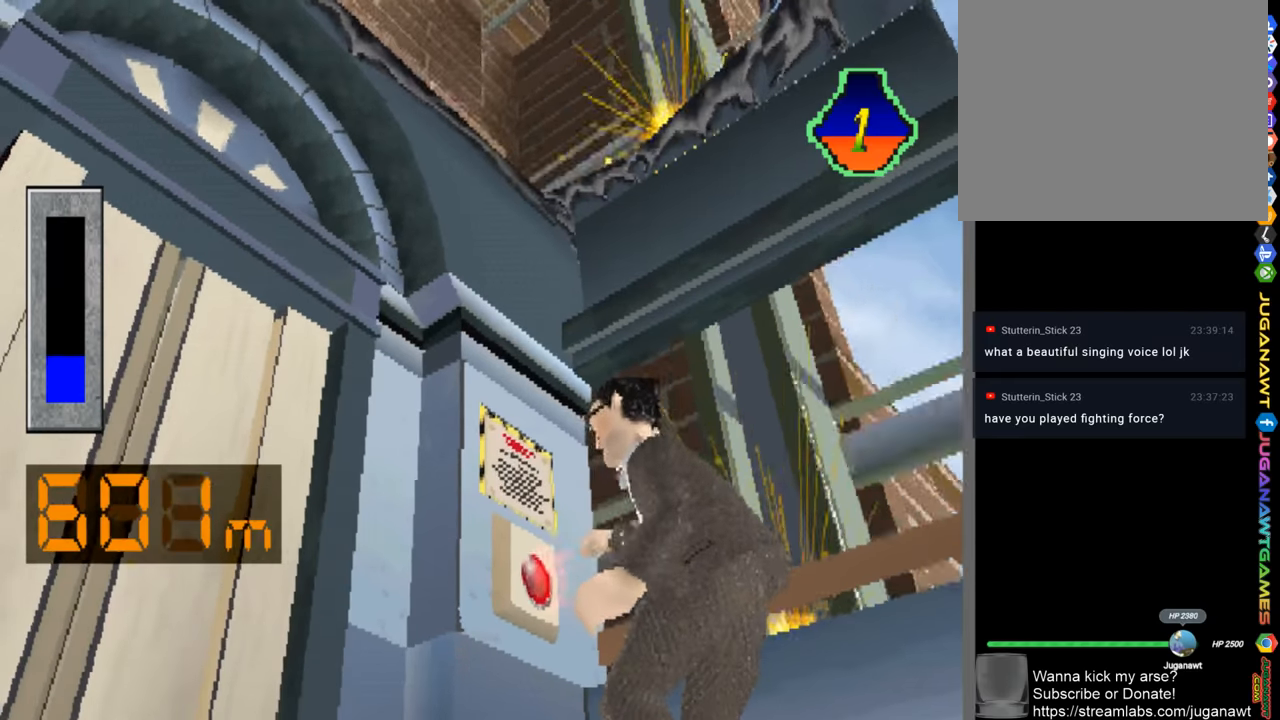
{"buttons": ["CROSS"], "left_stick": "center", "right_stick": "center", "events": [[134, "CROSS", "down"], [200, "CROSS", "up"], [300, "CROSS", "down"], [400, "CROSS", "up"], [500, "CROSS", "down"]]}
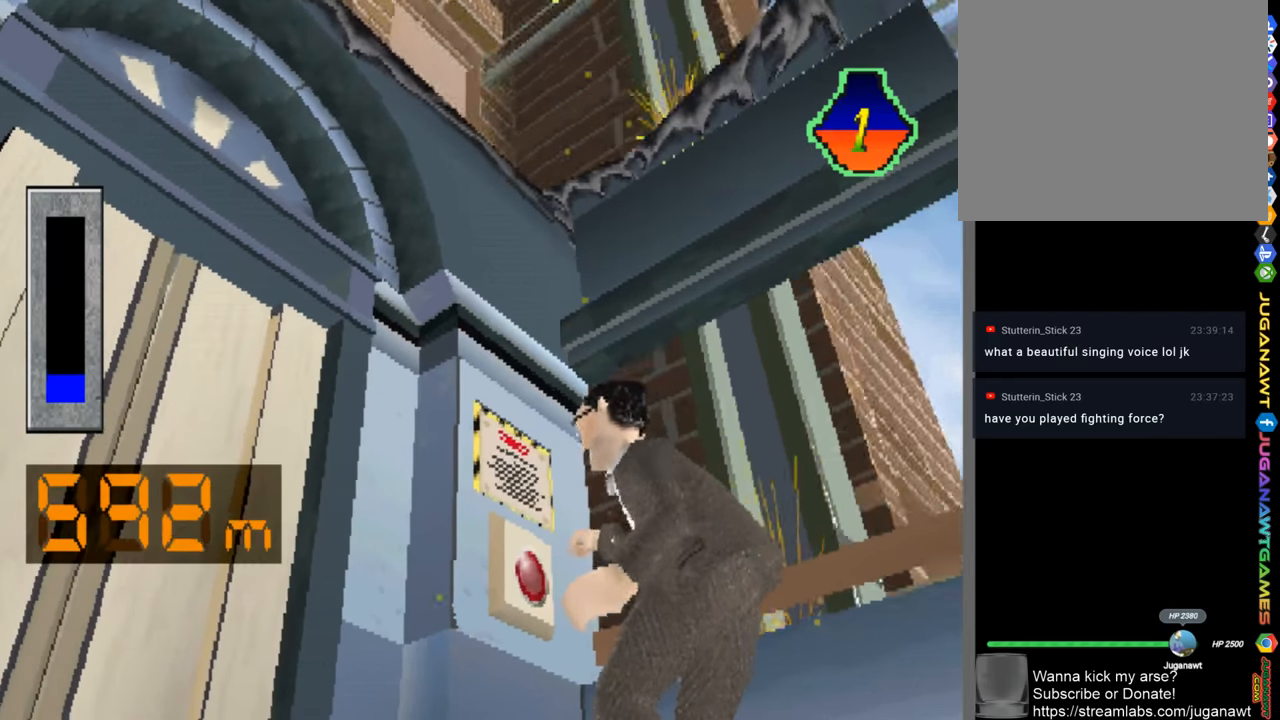
{"buttons": [], "left_stick": "center", "right_stick": "center", "events": [[100, "CROSS", "up"], [200, "CROSS", "down"], [300, "CROSS", "up"], [400, "CROSS", "down"], [500, "CROSS", "up"]]}
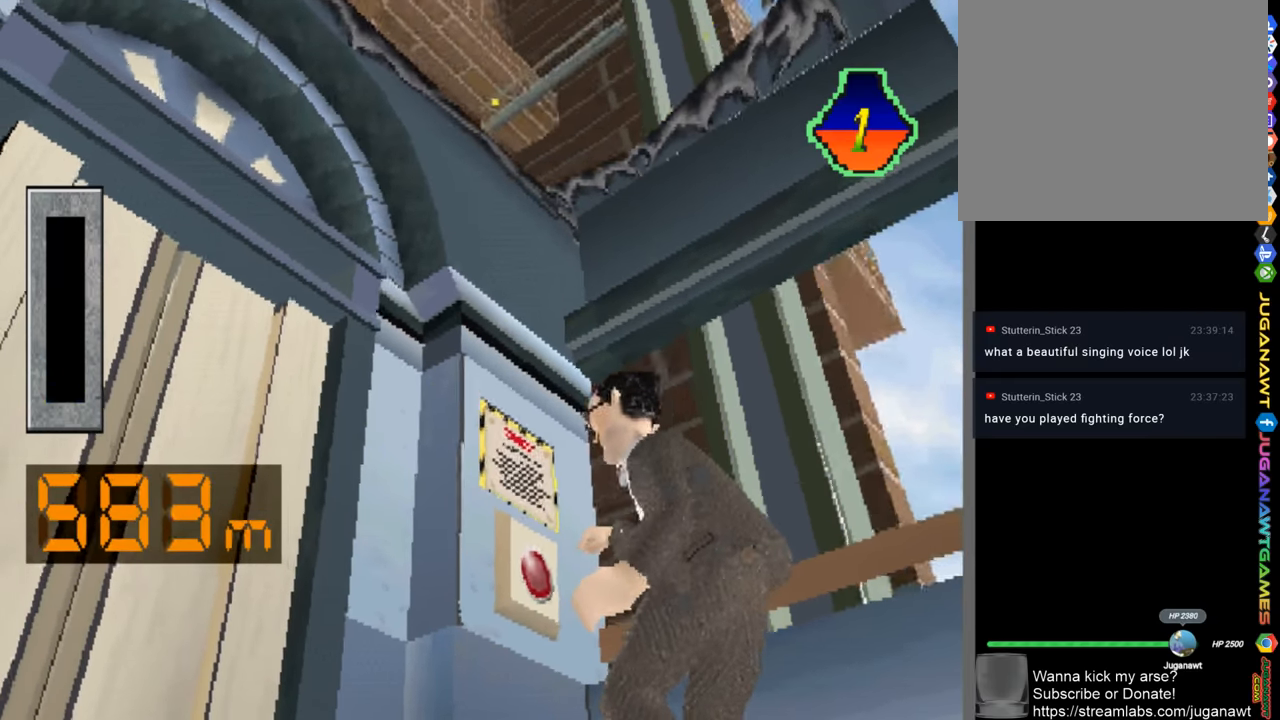
{"buttons": [], "left_stick": "center", "right_stick": "center", "events": [[134, "CROSS", "down"], [200, "CROSS", "up"], [300, "CROSS", "down"], [400, "CROSS", "up"]]}
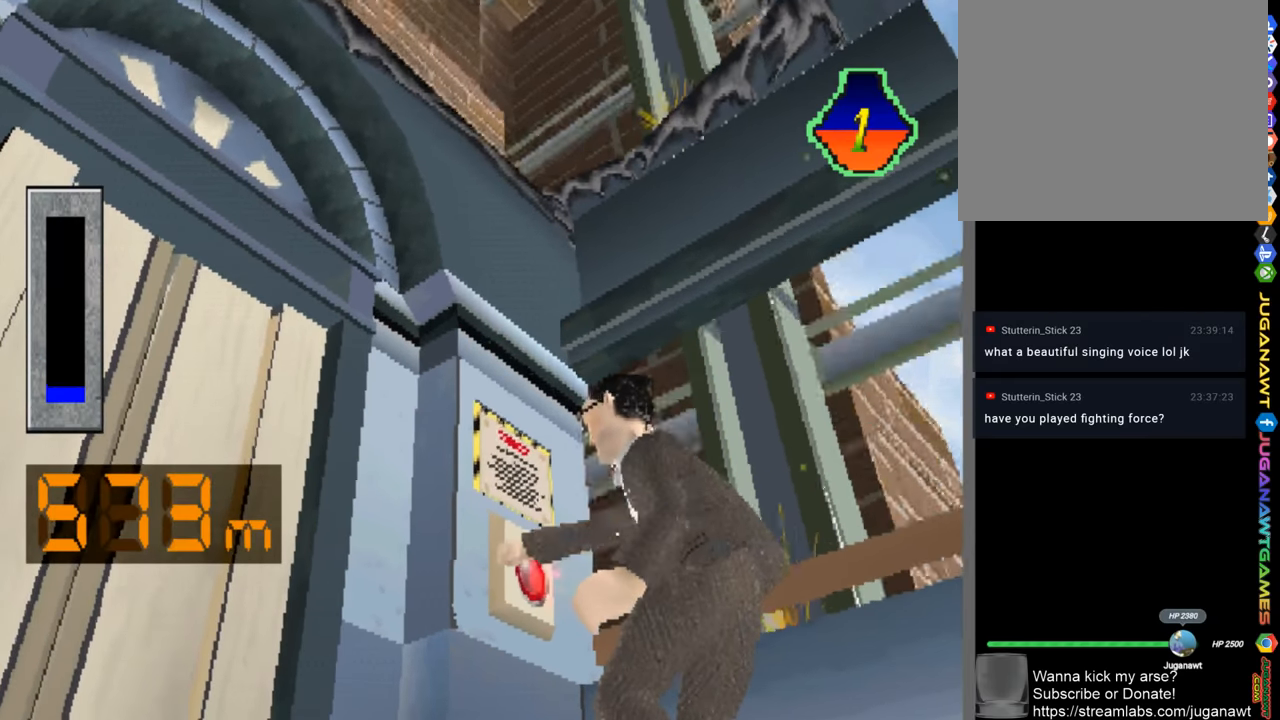
{"buttons": ["CROSS"], "left_stick": "center", "right_stick": "center", "events": [[34, "CROSS", "down"], [134, "CROSS", "up"], [267, "CROSS", "down"], [334, "CROSS", "up"], [467, "CROSS", "down"]]}
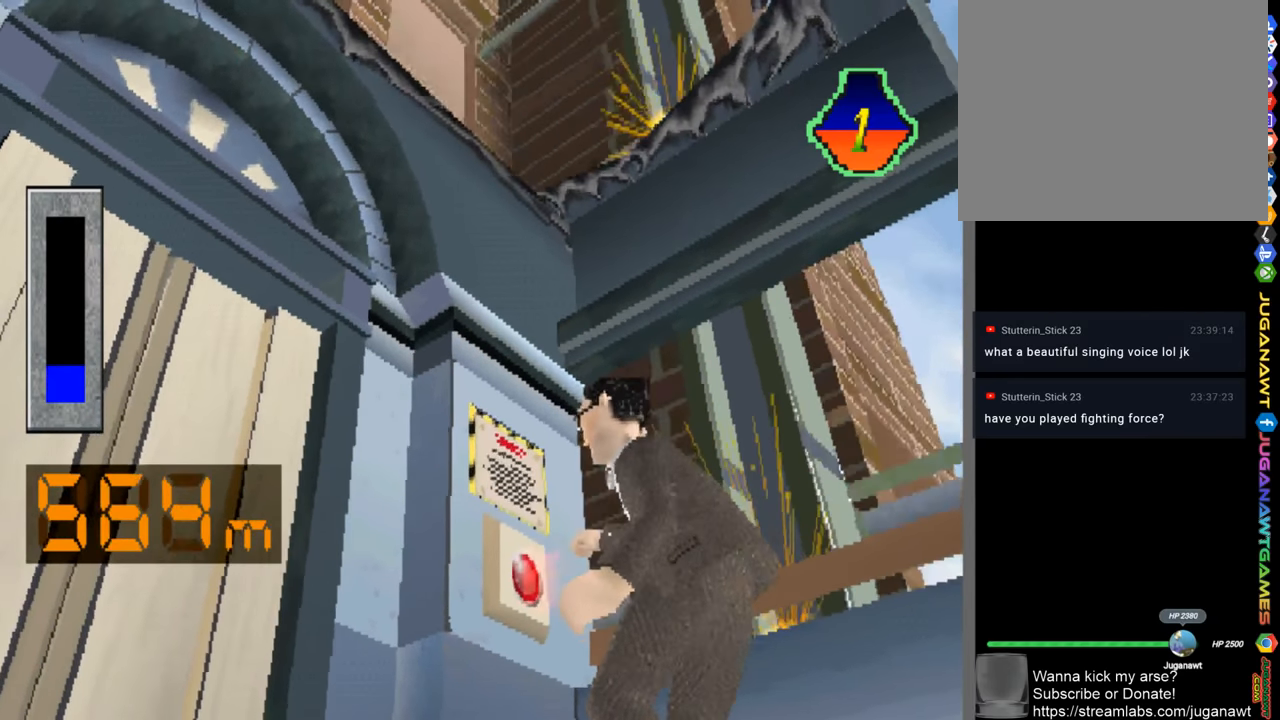
{"buttons": [], "left_stick": "center", "right_stick": "center", "events": [[67, "CROSS", "up"], [167, "CROSS", "down"], [267, "CROSS", "up"], [367, "CROSS", "down"], [434, "CROSS", "up"]]}
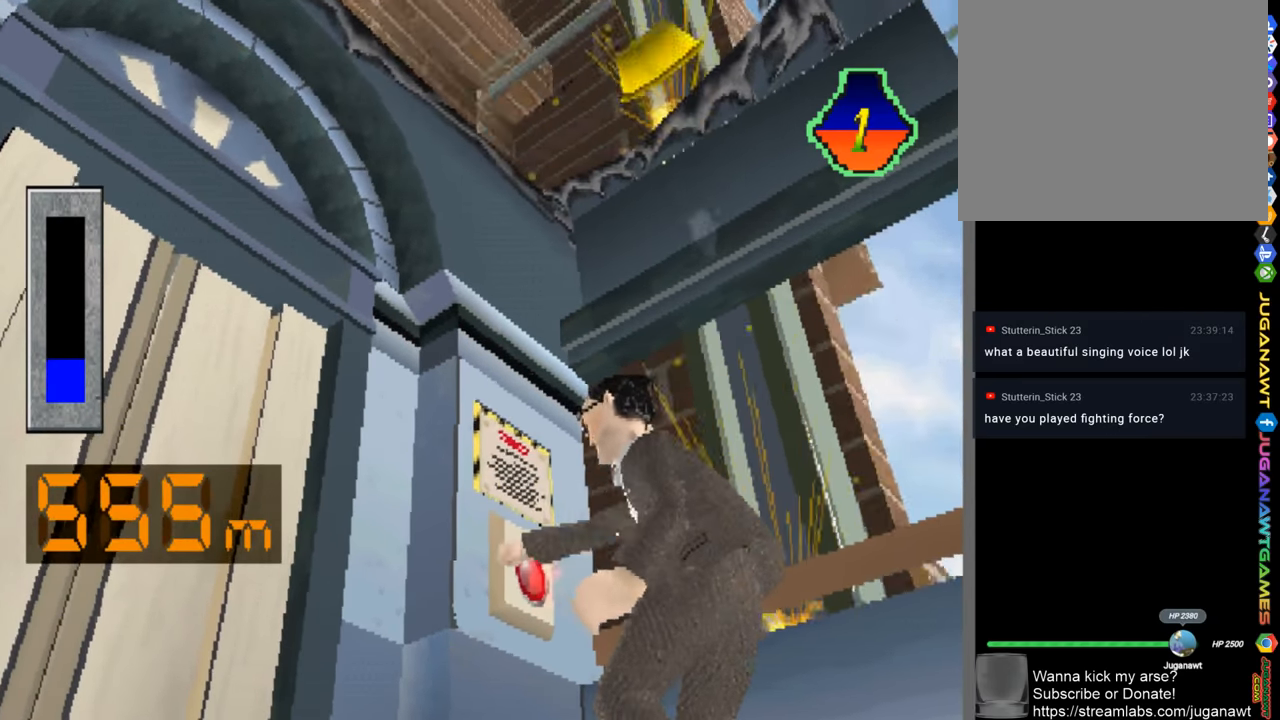
{"buttons": ["CROSS"], "left_stick": "center", "right_stick": "center", "events": [[67, "CROSS", "down"], [167, "CROSS", "up"], [267, "CROSS", "down"], [334, "CROSS", "up"], [467, "CROSS", "down"]]}
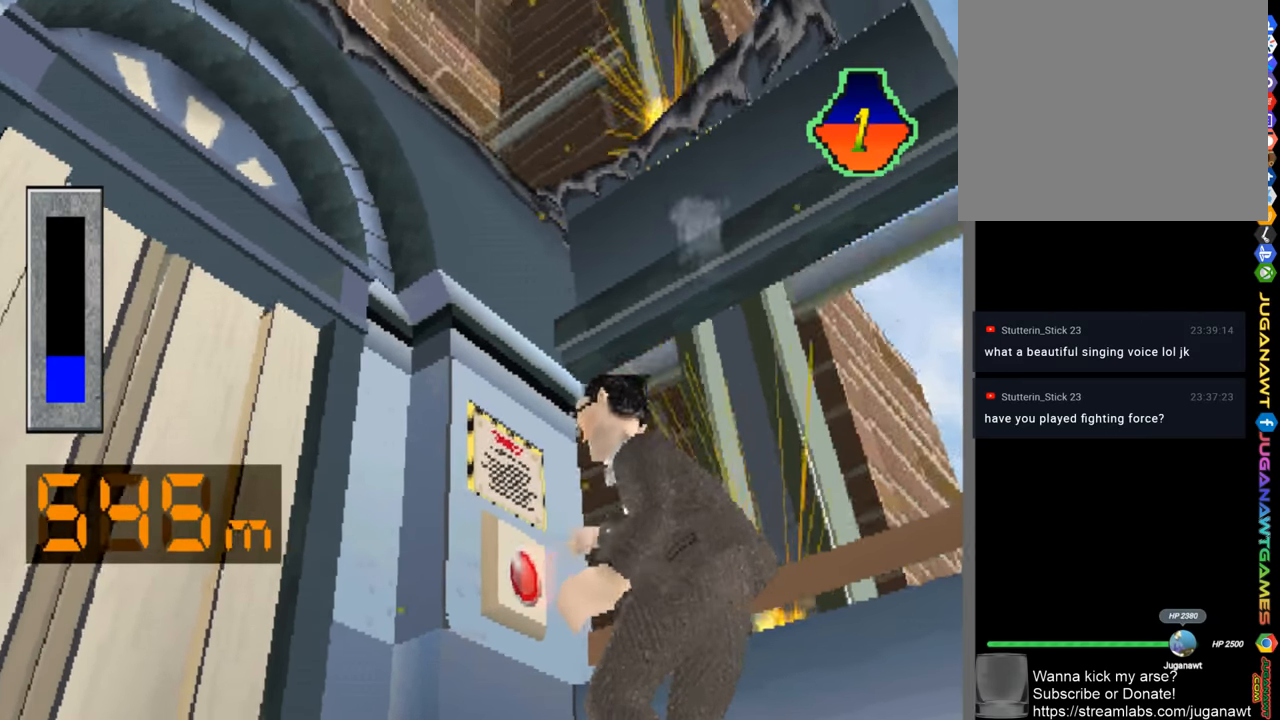
{"buttons": [], "left_stick": "center", "right_stick": "center", "events": [[67, "CROSS", "up"], [167, "CROSS", "down"], [267, "CROSS", "up"], [367, "CROSS", "down"], [467, "CROSS", "up"]]}
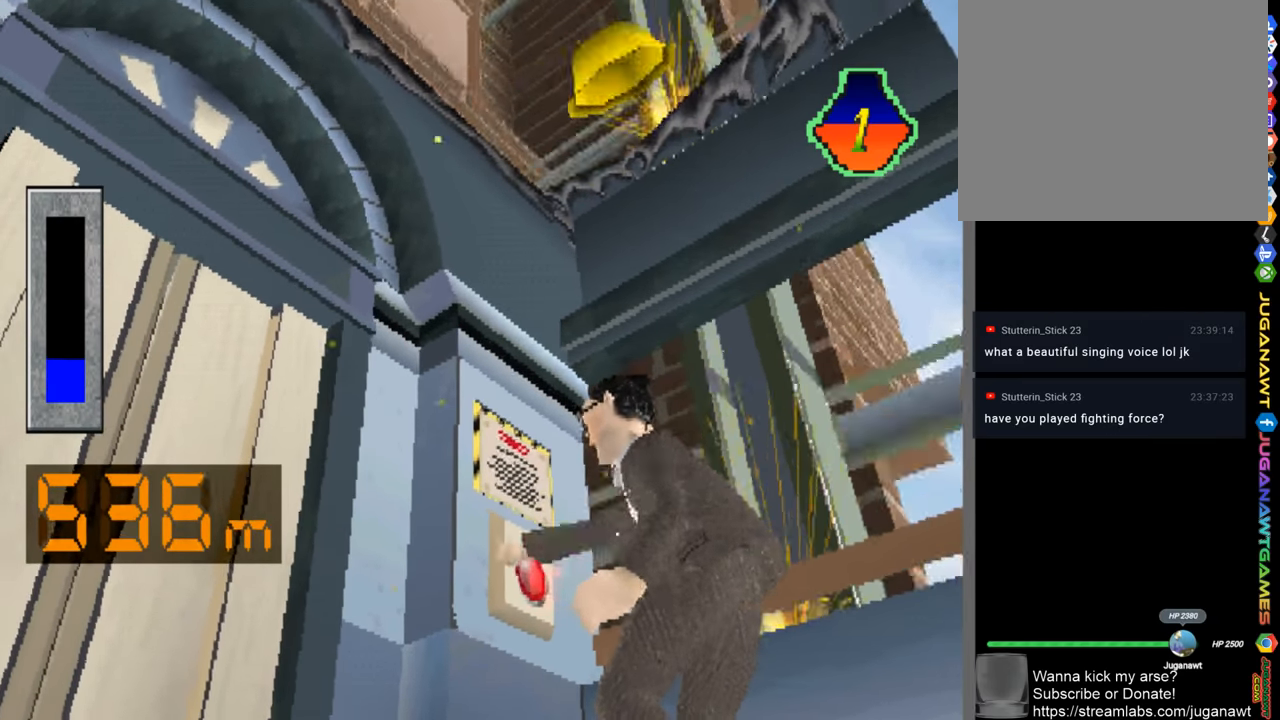
{"buttons": [], "left_stick": "center", "right_stick": "center", "events": [[67, "CROSS", "down"], [167, "CROSS", "up"], [200, "DPAD_RIGHT", "down"], [467, "DPAD_RIGHT", "up"]]}
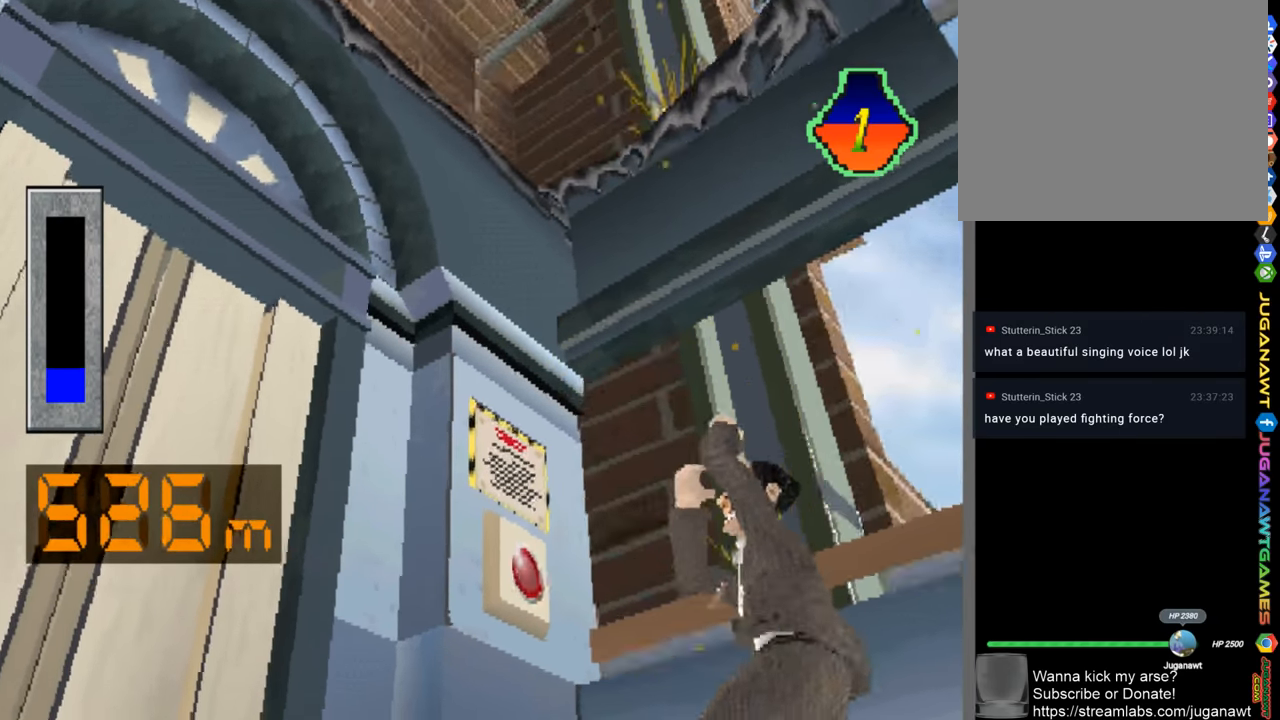
{"buttons": ["CROSS"], "left_stick": "center", "right_stick": "center", "events": [[84, "CROSS", "down"], [150, "CROSS", "up"], [467, "CROSS", "down"]]}
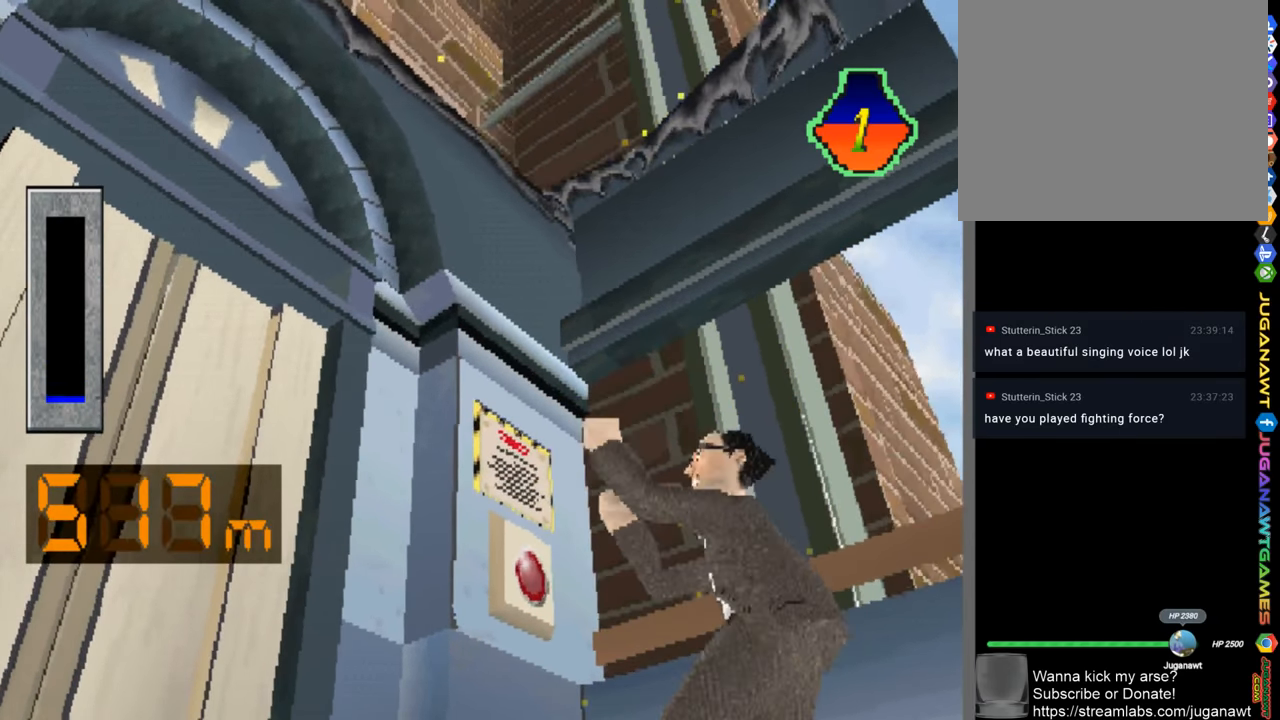
{"buttons": [], "left_stick": "center", "right_stick": "center", "events": [[66, "CROSS", "up"], [166, "CROSS", "down"], [233, "CROSS", "up"], [333, "CROSS", "down"], [433, "CROSS", "up"]]}
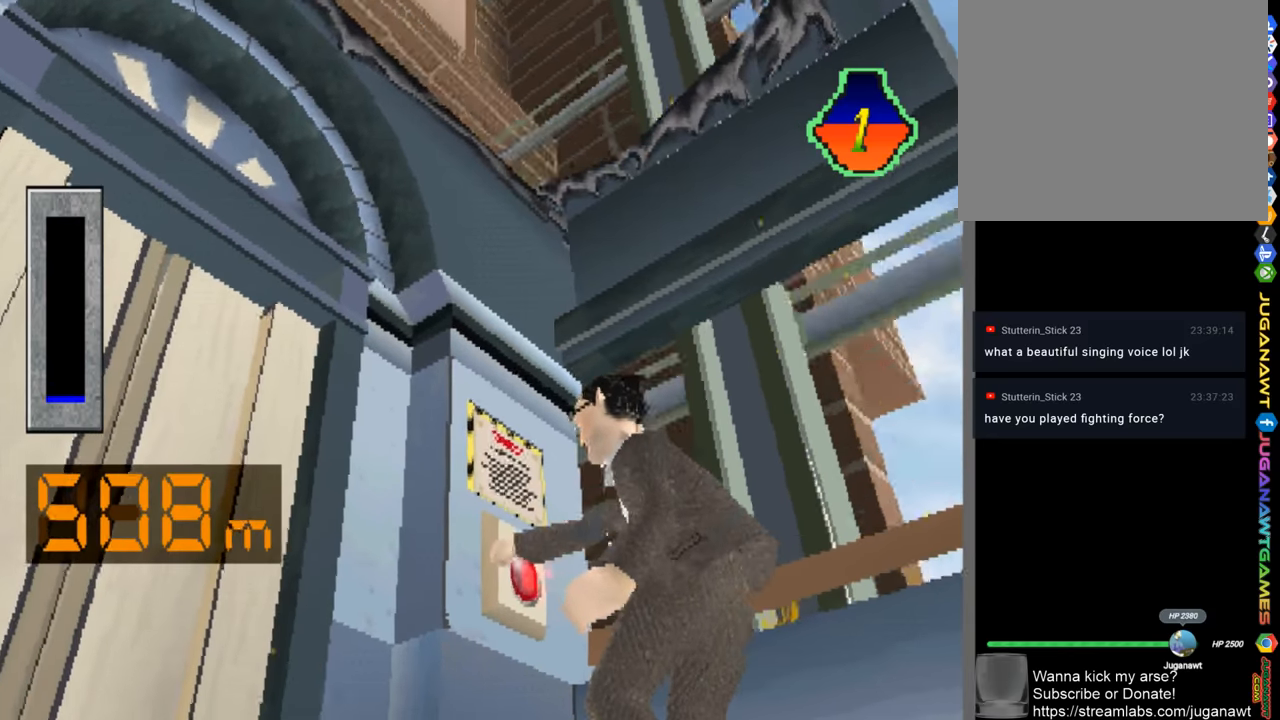
{"buttons": [], "left_stick": "center", "right_stick": "center", "events": [[33, "CROSS", "down"], [100, "CROSS", "up"], [200, "CROSS", "down"], [300, "CROSS", "up"], [350, "CROSS", "down"], [433, "CROSS", "up"]]}
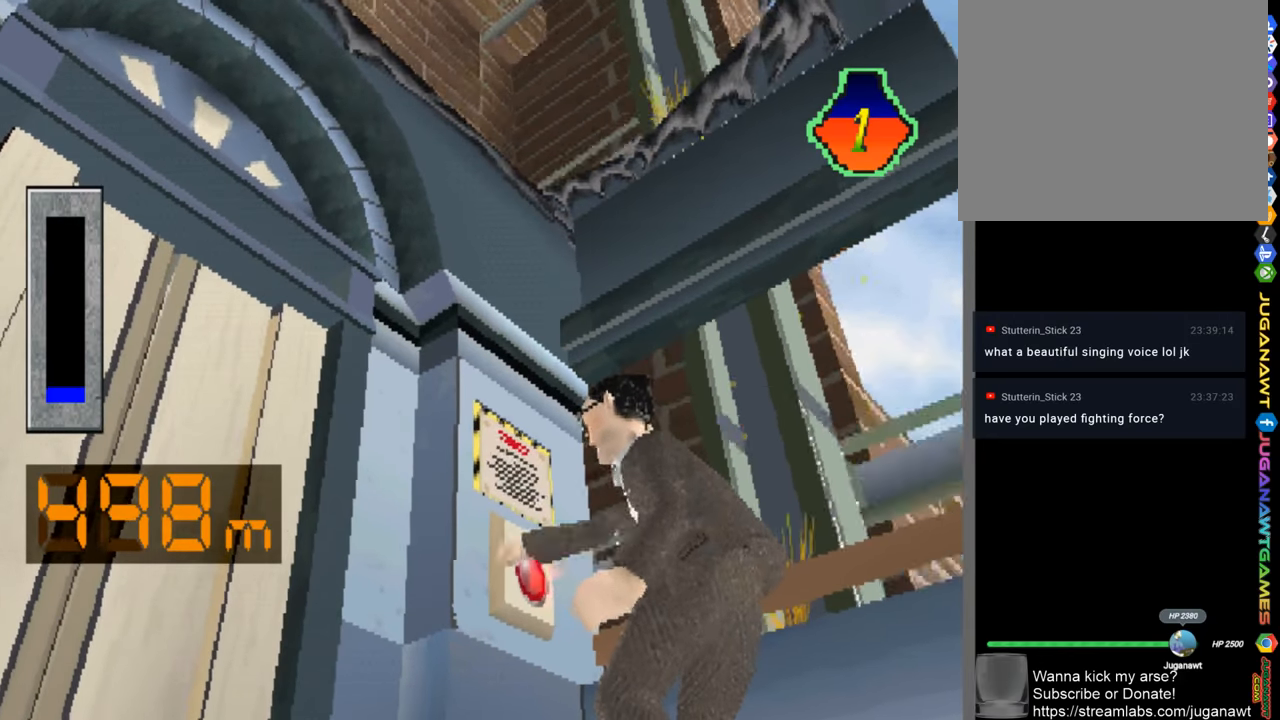
{"buttons": ["CROSS"], "left_stick": "center", "right_stick": "center", "events": [[33, "CROSS", "down"], [100, "CROSS", "up"], [266, "CROSS", "down"], [333, "CROSS", "up"], [466, "CROSS", "down"]]}
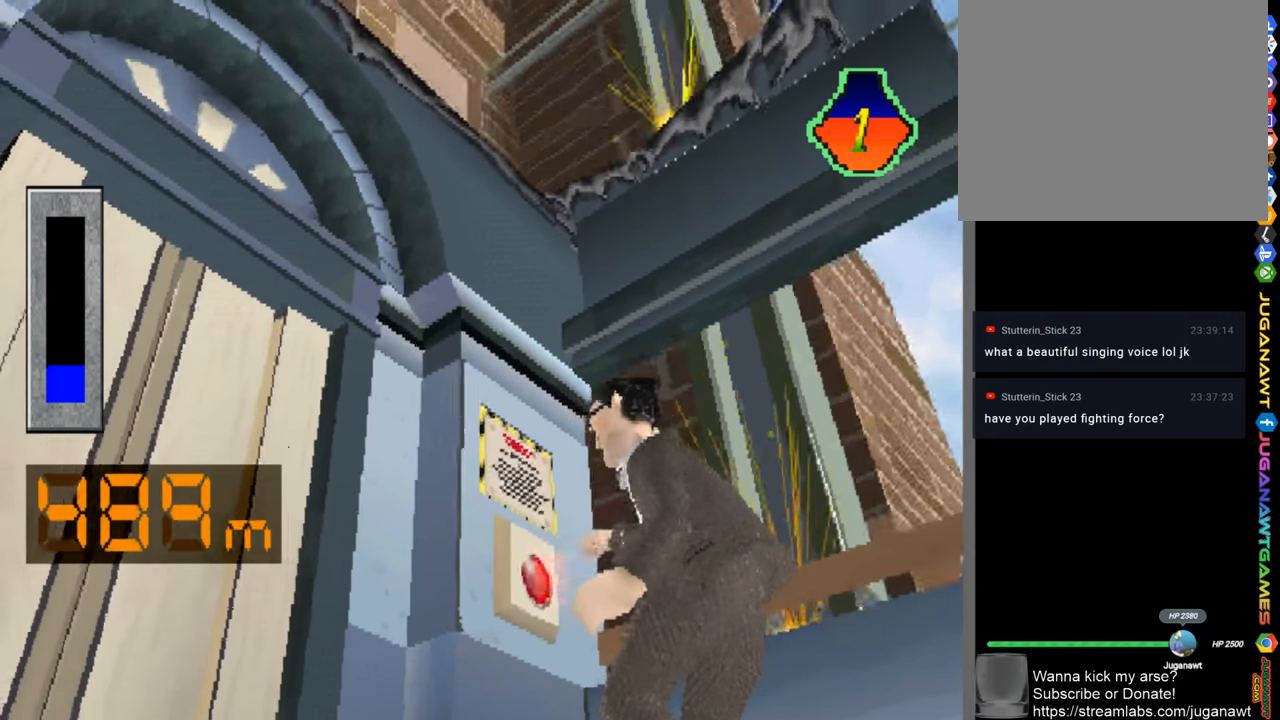
{"buttons": [], "left_stick": "center", "right_stick": "center", "events": [[33, "CROSS", "up"], [133, "CROSS", "down"], [183, "CROSS", "up"], [366, "CROSS", "down"], [400, "CROSS", "up"]]}
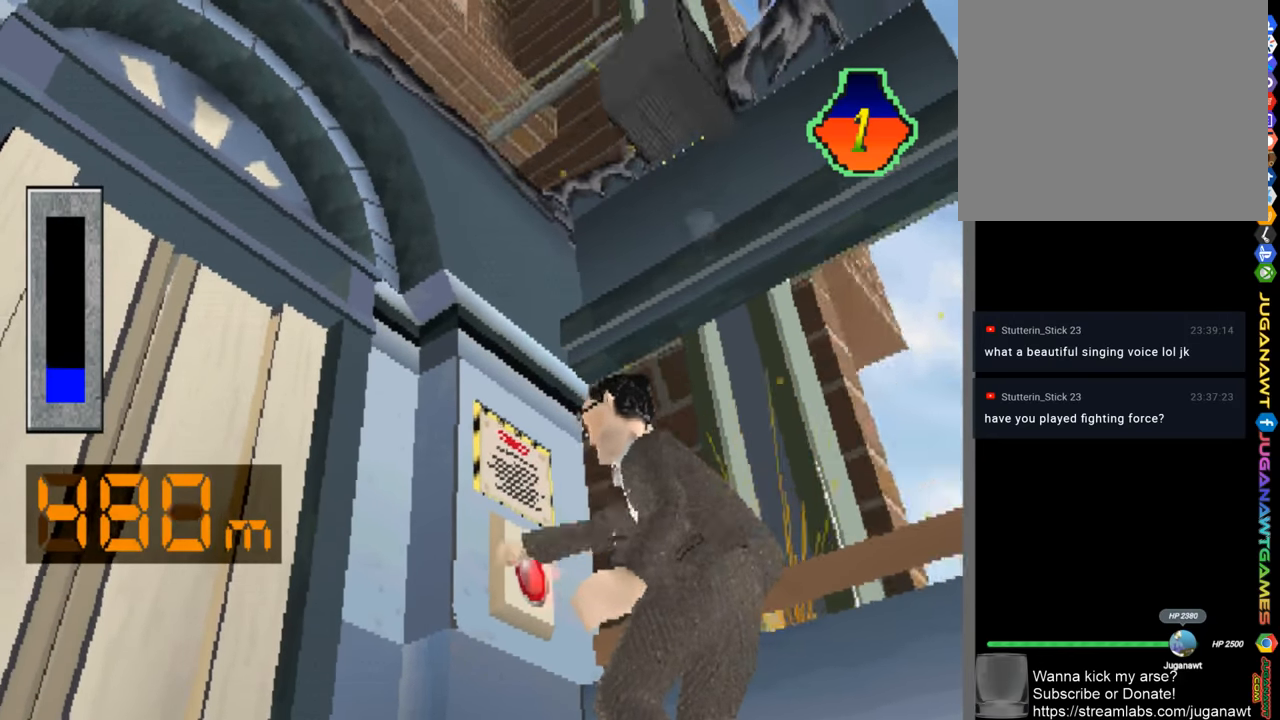
{"buttons": [], "left_stick": "center", "right_stick": "center", "events": [[66, "CROSS", "down"], [133, "CROSS", "up"], [266, "CROSS", "down"], [333, "CROSS", "up"], [466, "CROSS", "down"], [500, "CROSS", "up"]]}
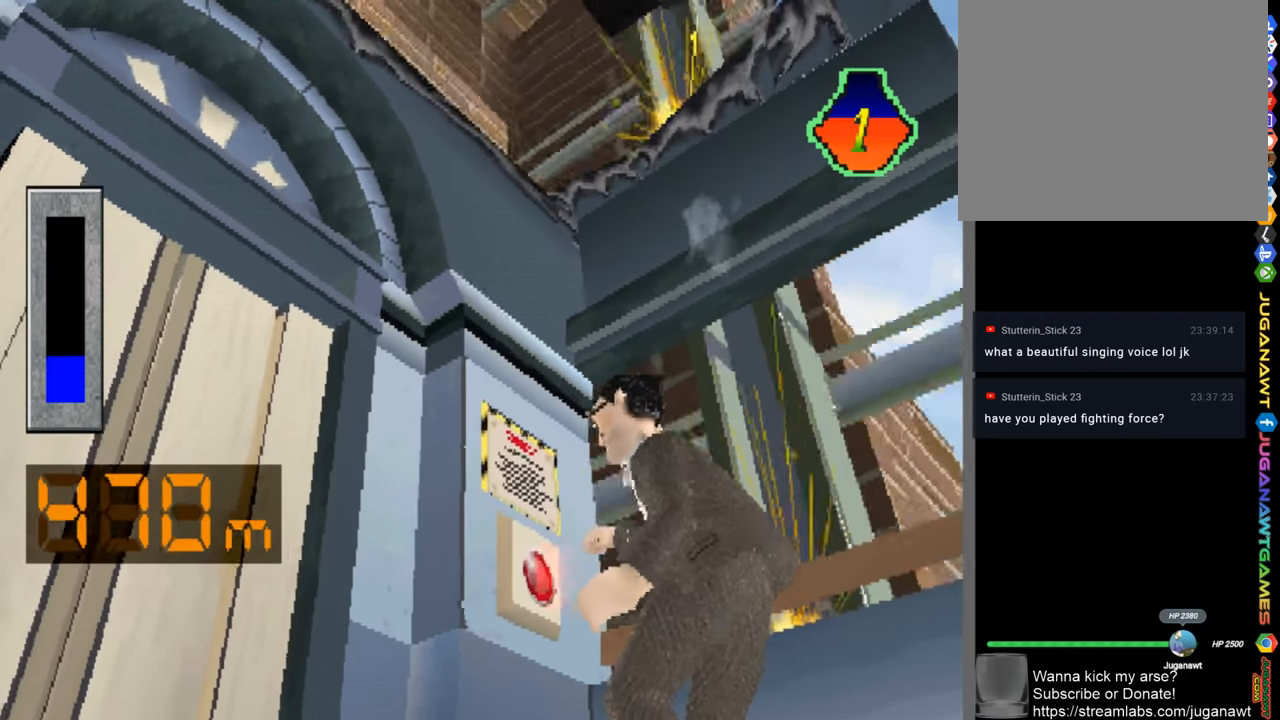
{"buttons": [], "left_stick": "center", "right_stick": "center", "events": [[166, "CROSS", "down"], [233, "CROSS", "up"], [333, "CROSS", "down"], [433, "CROSS", "up"]]}
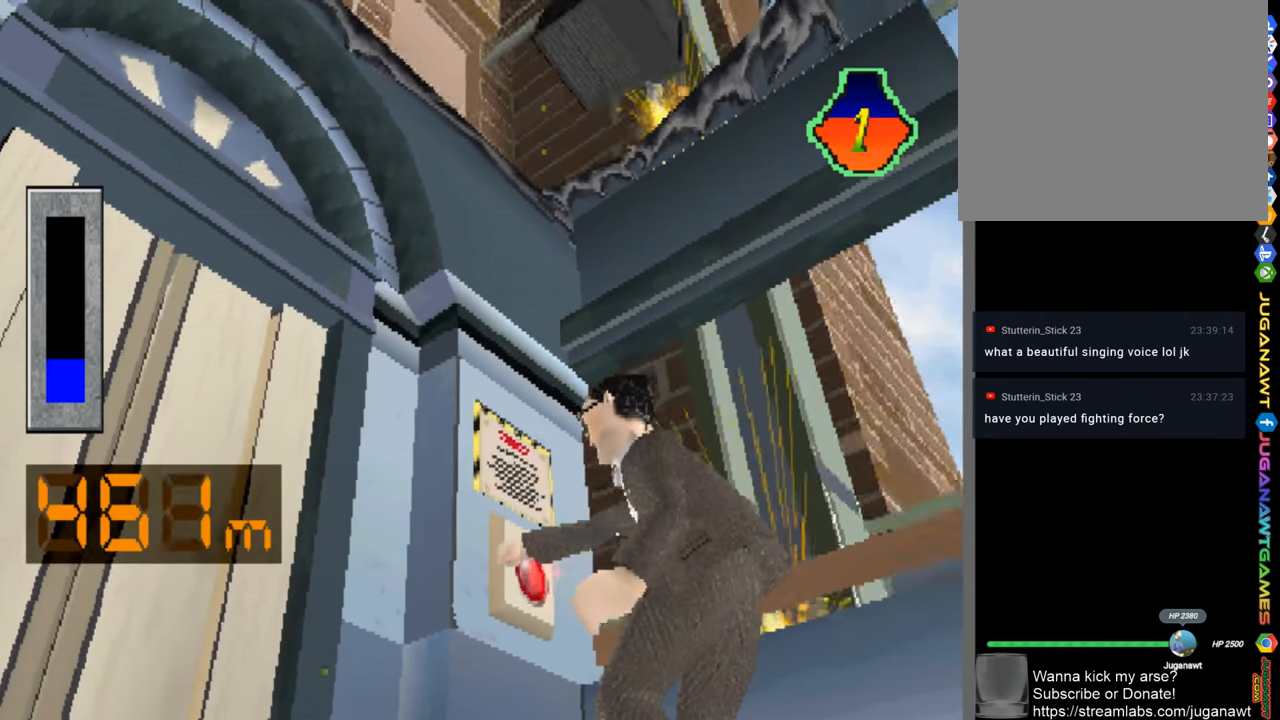
{"buttons": [], "left_stick": "center", "right_stick": "center", "events": [[33, "DPAD_RIGHT", "down"], [300, "DPAD_RIGHT", "up"], [433, "CROSS", "down"], [500, "CROSS", "up"]]}
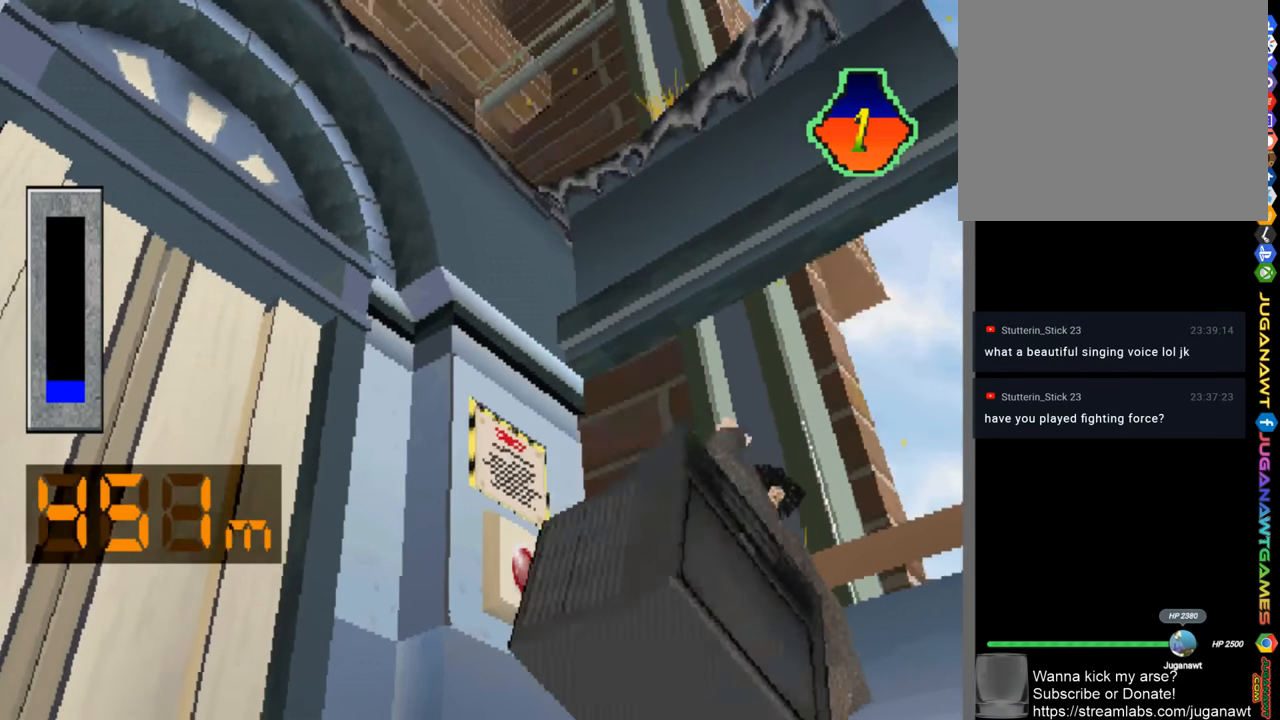
{"buttons": [], "left_stick": "center", "right_stick": "center", "events": [[166, "CROSS", "down"], [233, "CROSS", "up"], [366, "CROSS", "down"], [433, "CROSS", "up"]]}
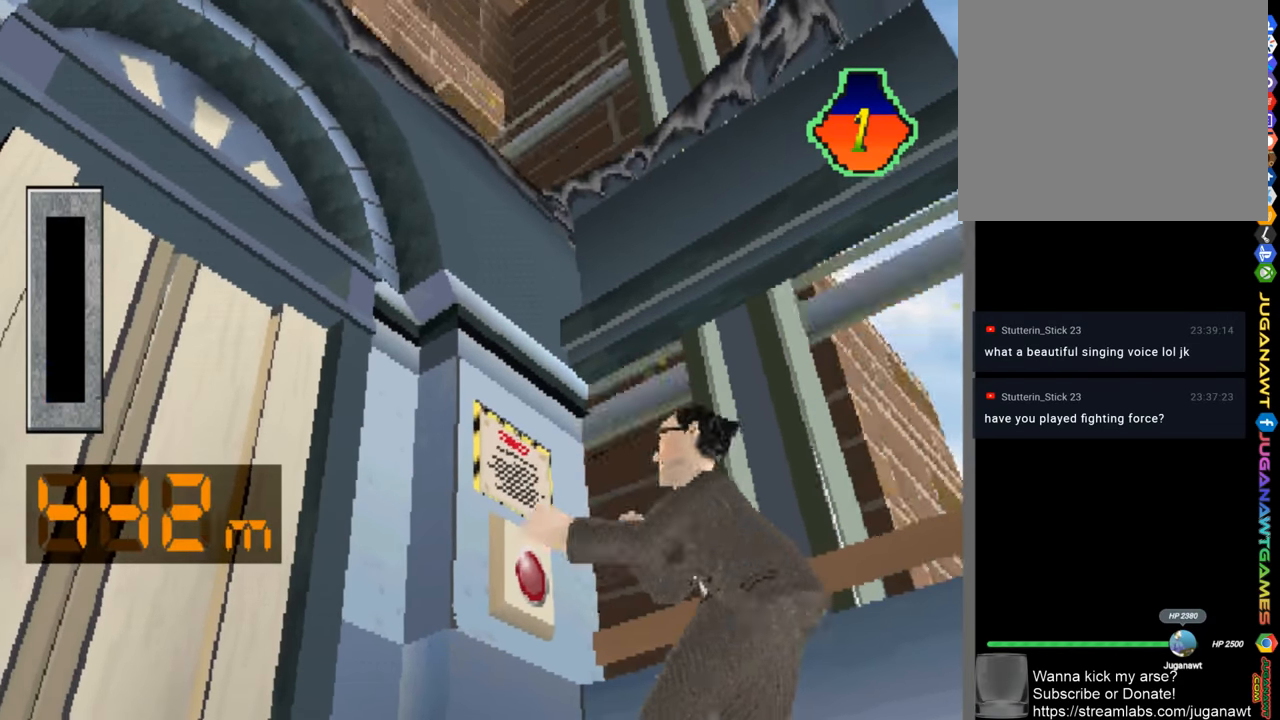
{"buttons": [], "left_stick": "center", "right_stick": "center", "events": [[33, "CROSS", "down"], [83, "CROSS", "up"], [166, "CROSS", "down"], [266, "CROSS", "up"], [433, "CROSS", "down"], [500, "CROSS", "up"]]}
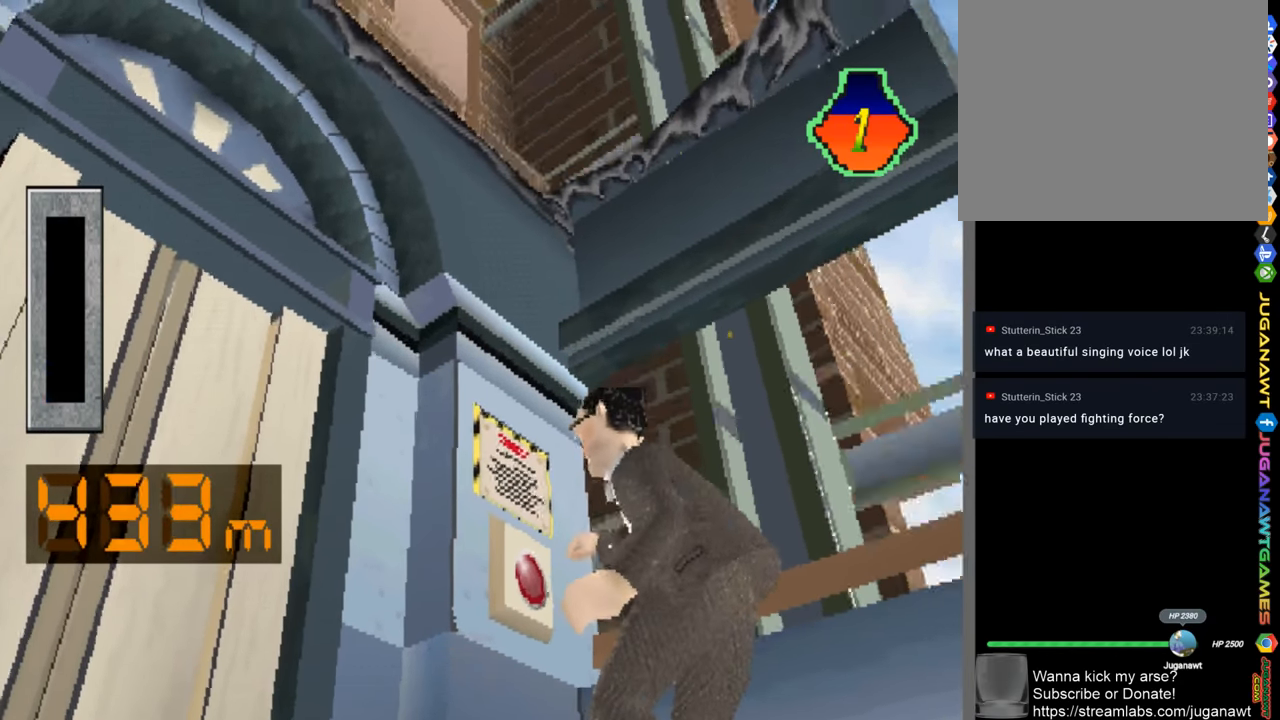
{"buttons": [], "left_stick": "center", "right_stick": "center", "events": [[133, "CROSS", "down"], [200, "CROSS", "up"], [366, "CROSS", "down"], [433, "CROSS", "up"]]}
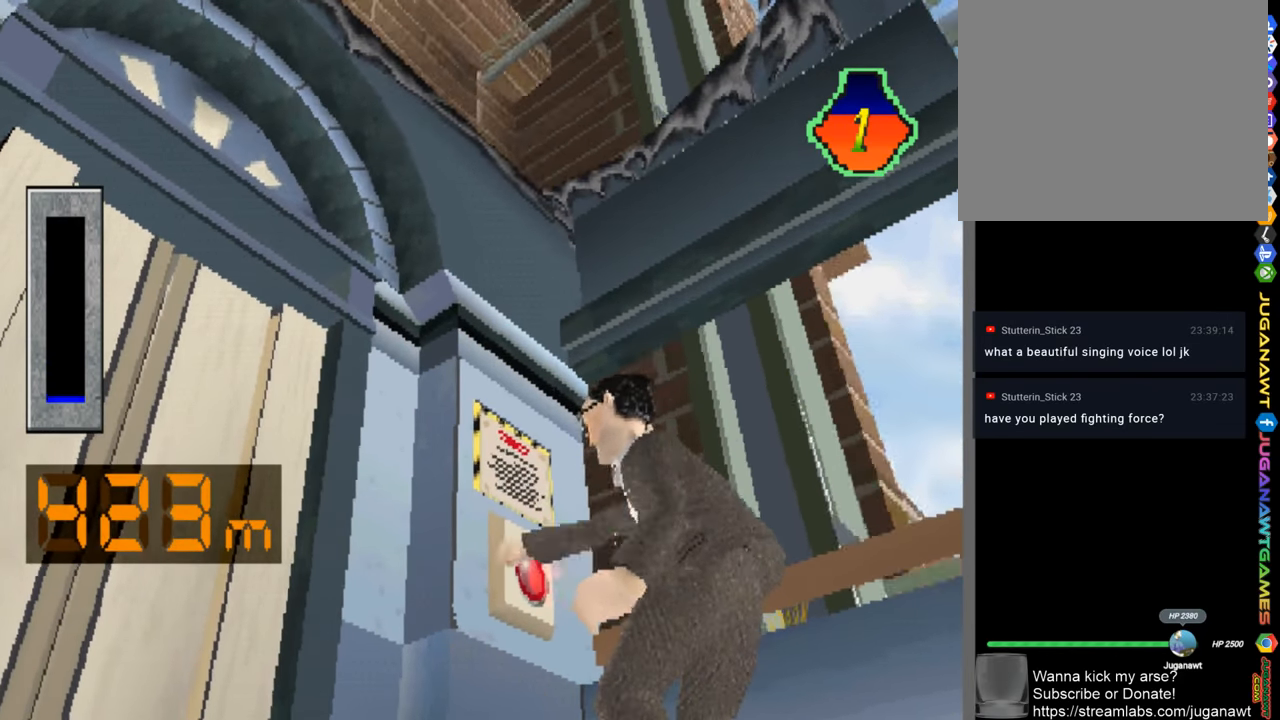
{"buttons": ["CROSS"], "left_stick": "center", "right_stick": "center", "events": [[66, "CROSS", "down"], [133, "CROSS", "up"], [267, "CROSS", "down"], [333, "CROSS", "up"], [500, "CROSS", "down"]]}
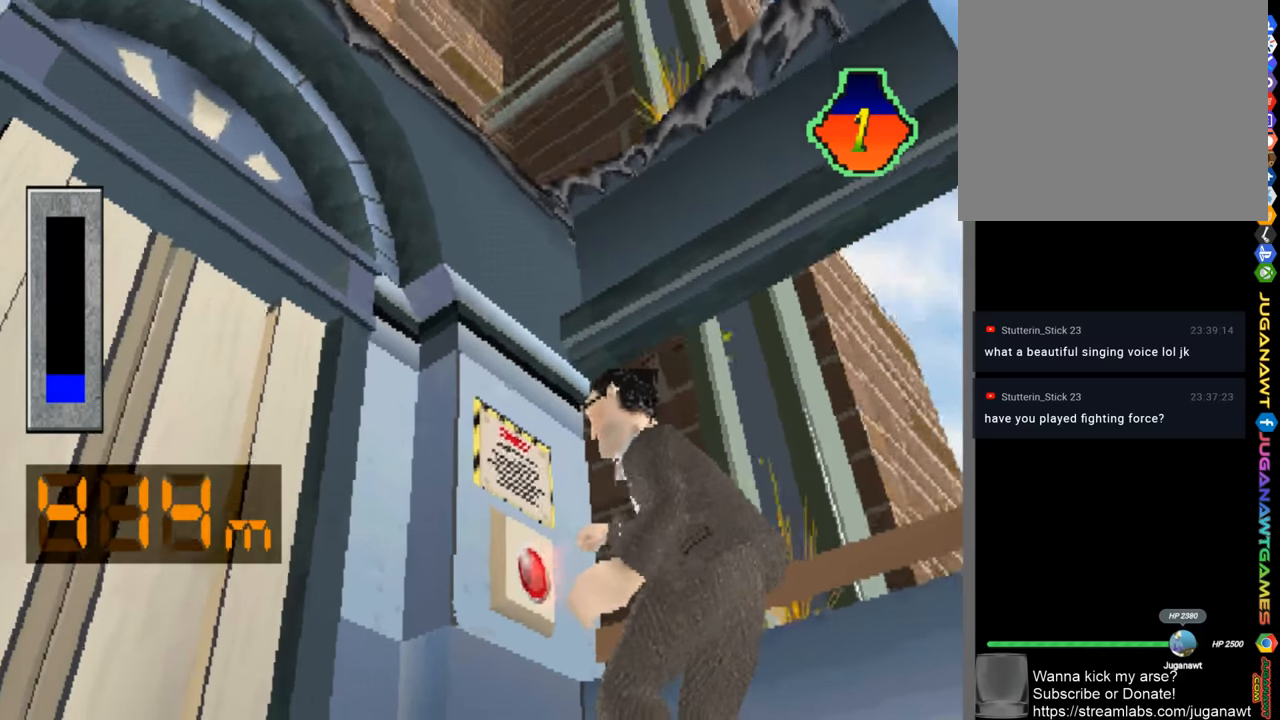
{"buttons": [], "left_stick": "center", "right_stick": "center", "events": [[33, "CROSS", "up"], [200, "CROSS", "down"], [250, "CROSS", "up"], [400, "CROSS", "down"], [467, "CROSS", "up"]]}
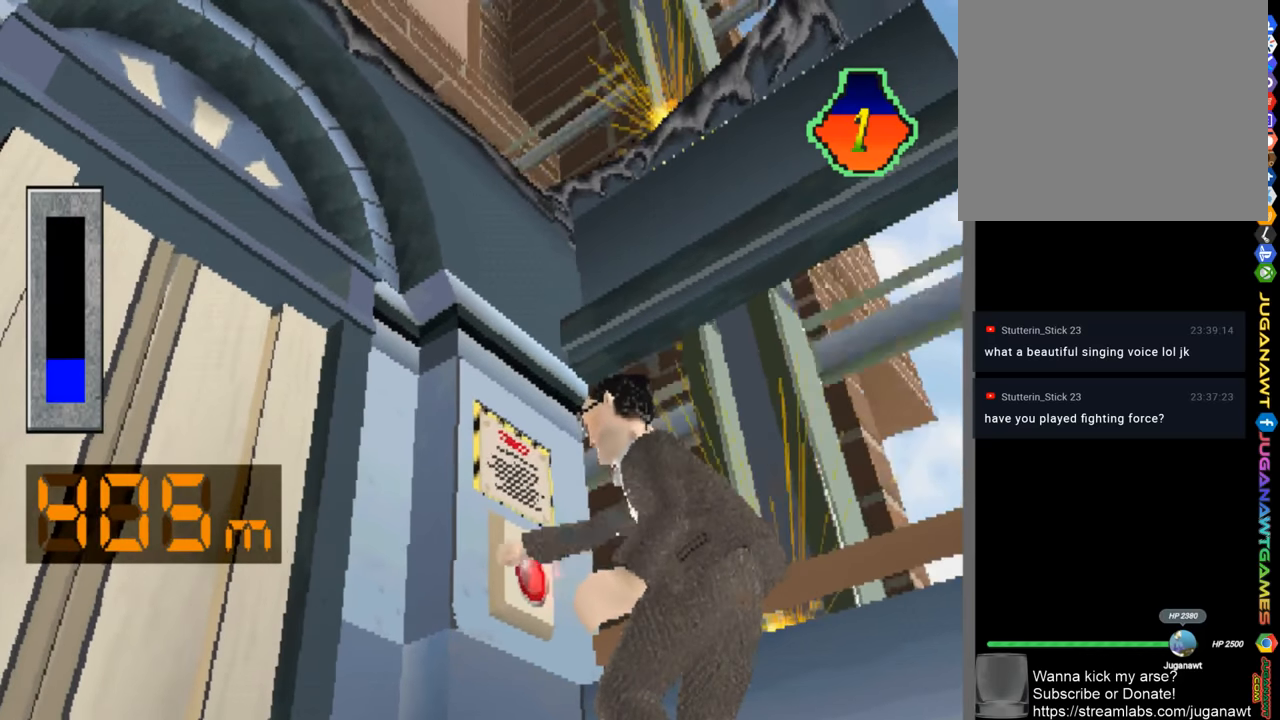
{"buttons": ["CROSS"], "left_stick": "center", "right_stick": "center", "events": [[50, "CROSS", "down"], [133, "CROSS", "up"], [267, "CROSS", "down"], [333, "CROSS", "up"], [467, "CROSS", "down"]]}
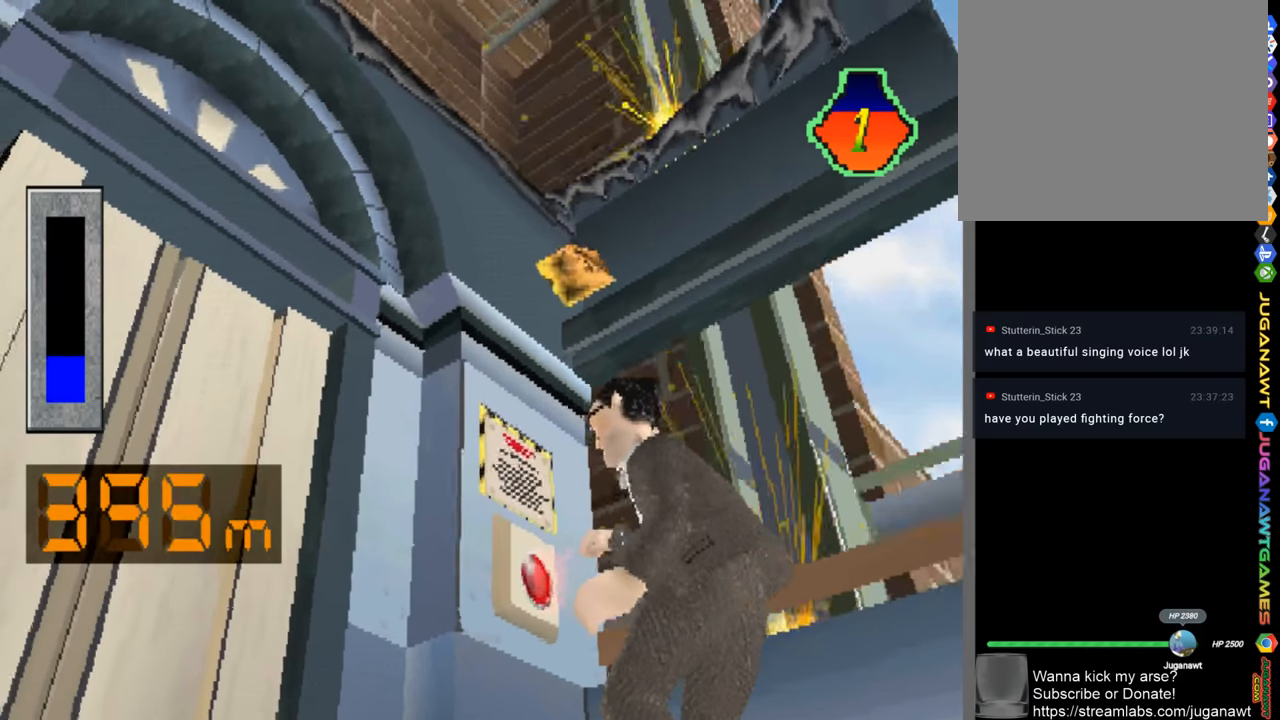
{"buttons": [], "left_stick": "center", "right_stick": "center", "events": [[33, "CROSS", "up"], [167, "CROSS", "down"], [233, "CROSS", "up"], [367, "CROSS", "down"], [433, "CROSS", "up"]]}
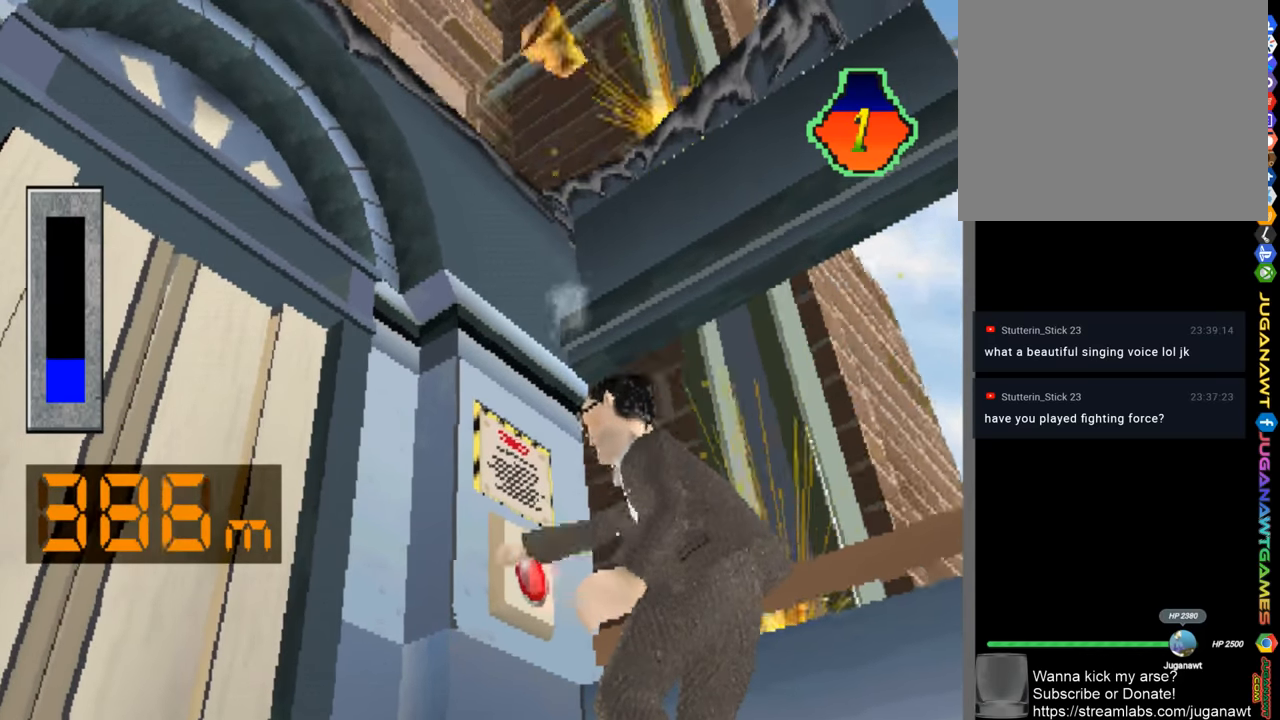
{"buttons": ["CROSS"], "left_stick": "center", "right_stick": "center", "events": [[67, "CROSS", "down"], [133, "CROSS", "up"], [267, "CROSS", "down"], [317, "CROSS", "up"], [467, "CROSS", "down"]]}
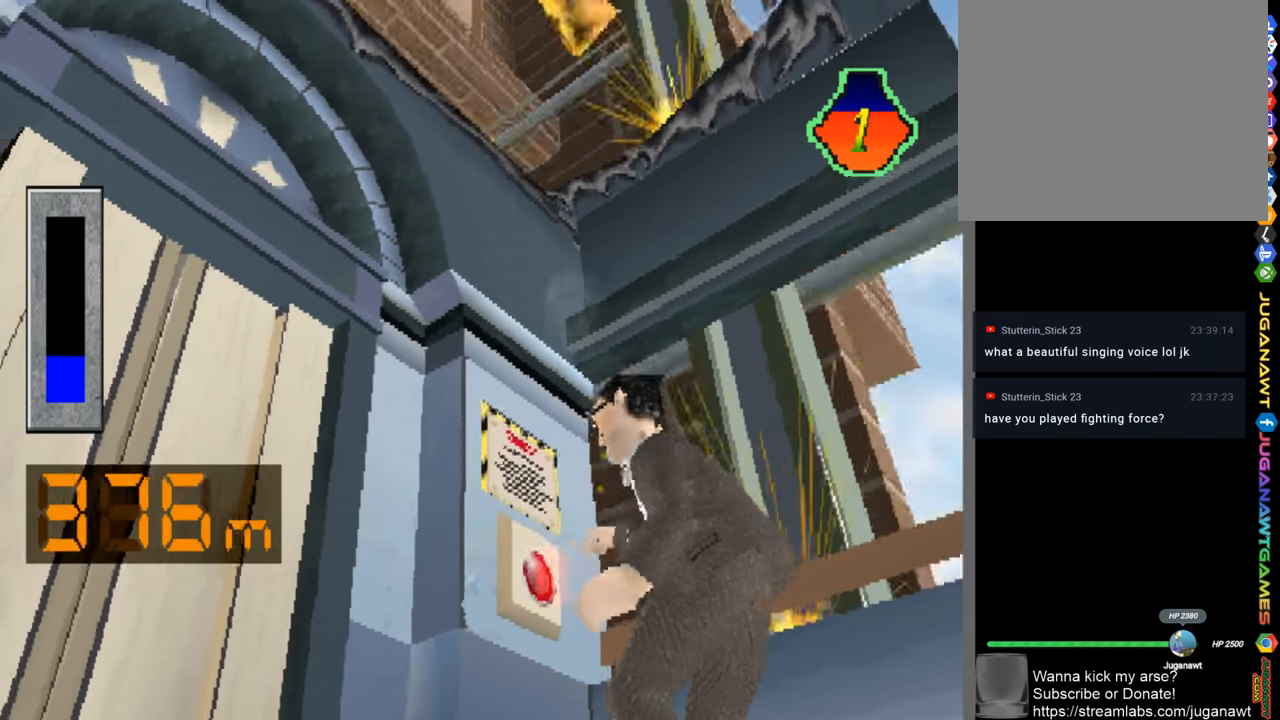
{"buttons": [], "left_stick": "center", "right_stick": "center", "events": [[67, "CROSS", "up"], [200, "DPAD_RIGHT", "down"], [400, "DPAD_RIGHT", "up"]]}